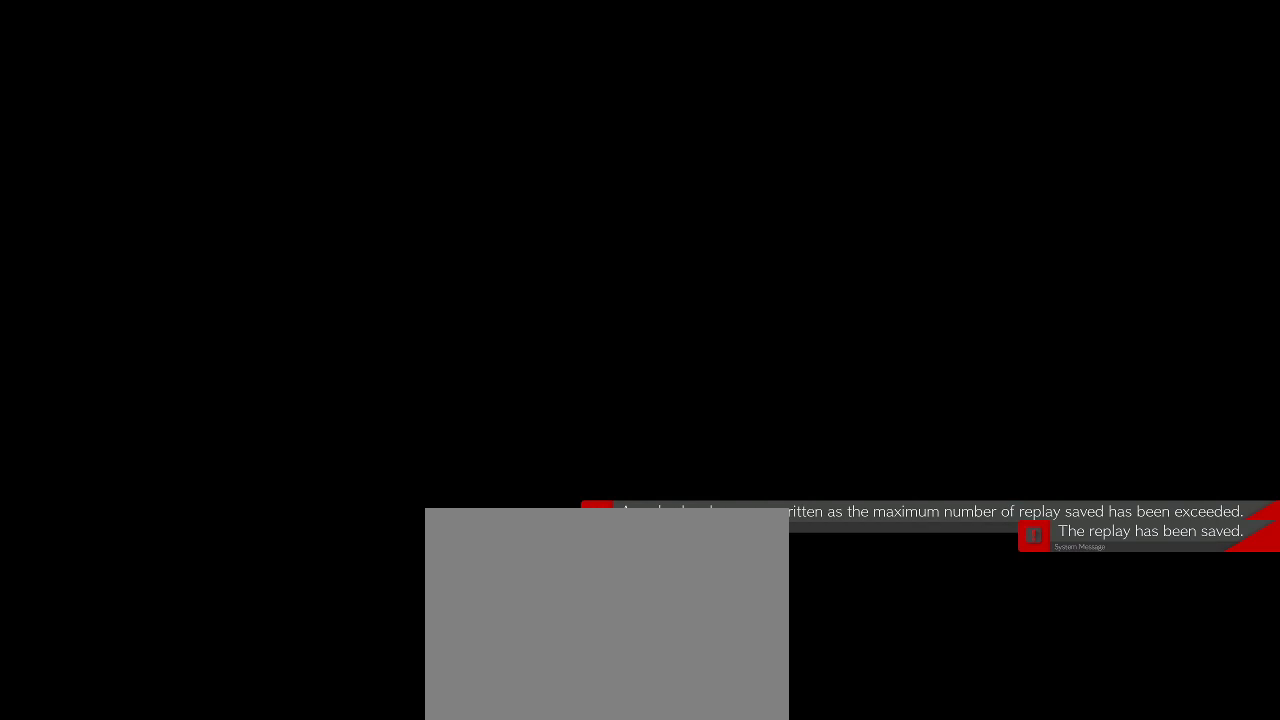
Gameplay with a controller (arcade stick); each line is a JSON object with the inputs held at the frame after it. "events" lists button and stick changes between this image and that frame as [ms after this image, input, new state], when the widget could be followed in between. Not read: L3 R3.
{"buttons": [], "left_stick": "right", "events": [[17, "left_stick", "right"]]}
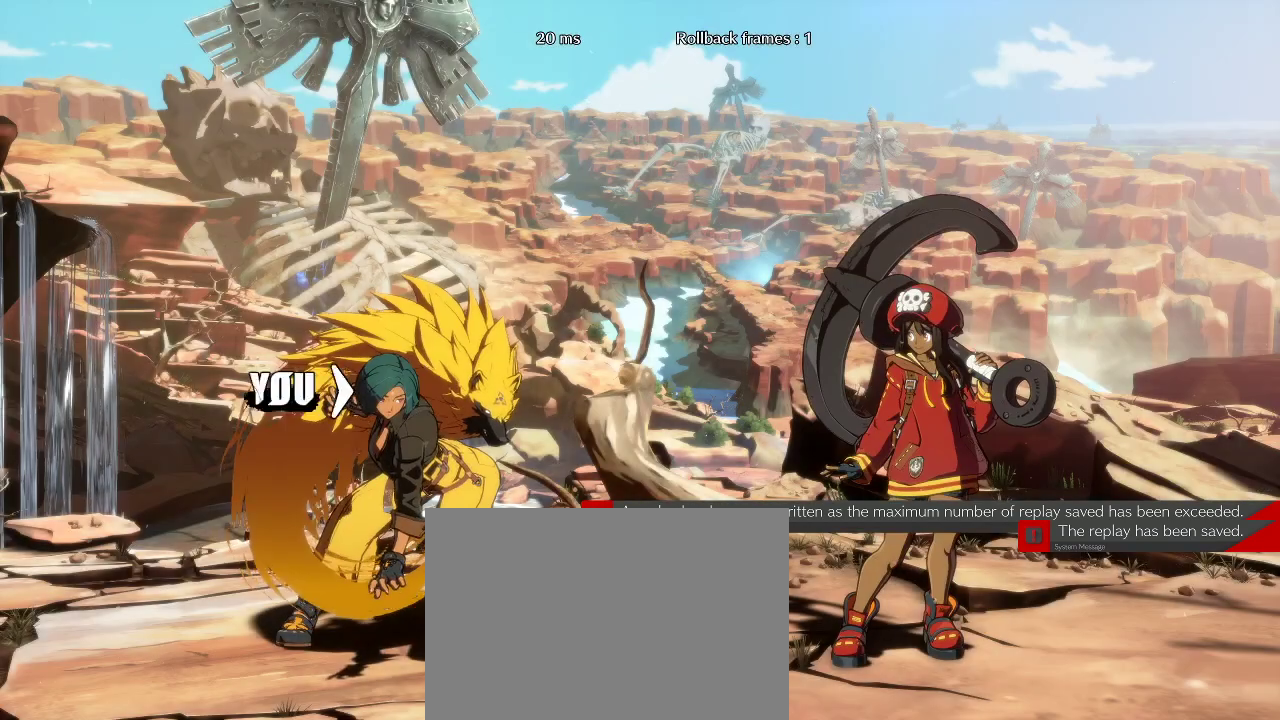
{"buttons": [], "left_stick": "right", "events": []}
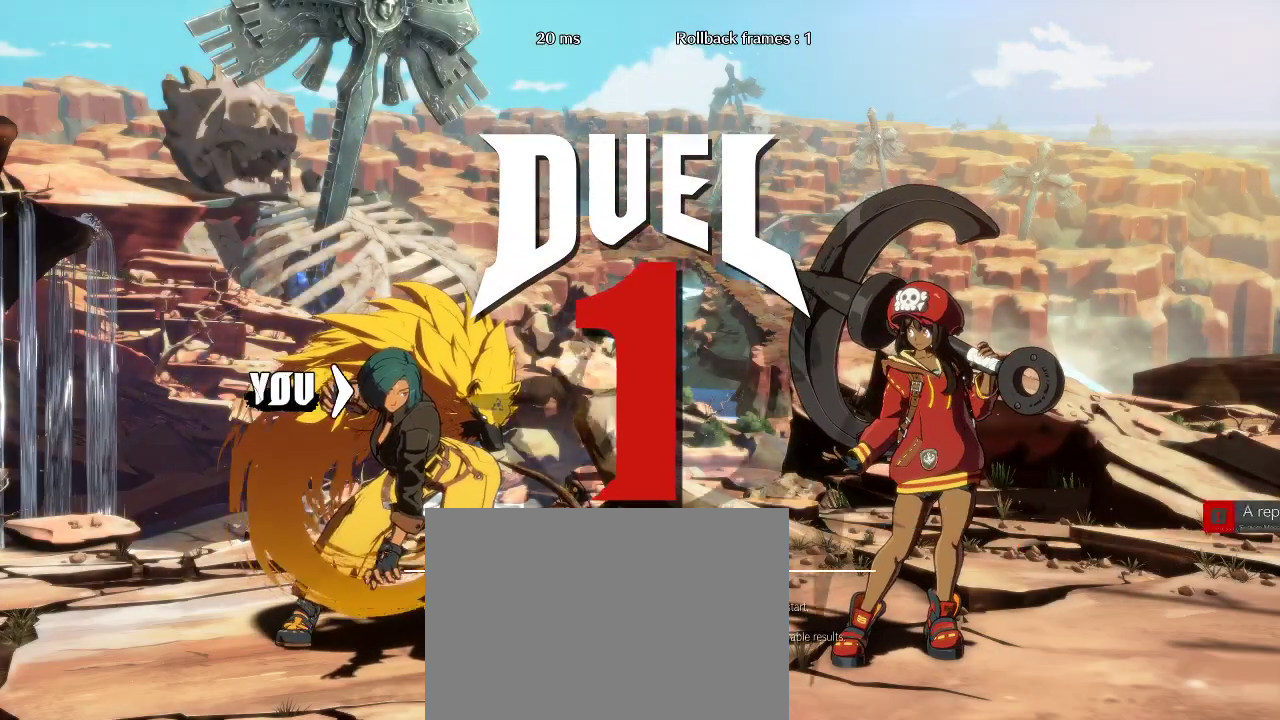
{"buttons": [], "left_stick": "right", "events": []}
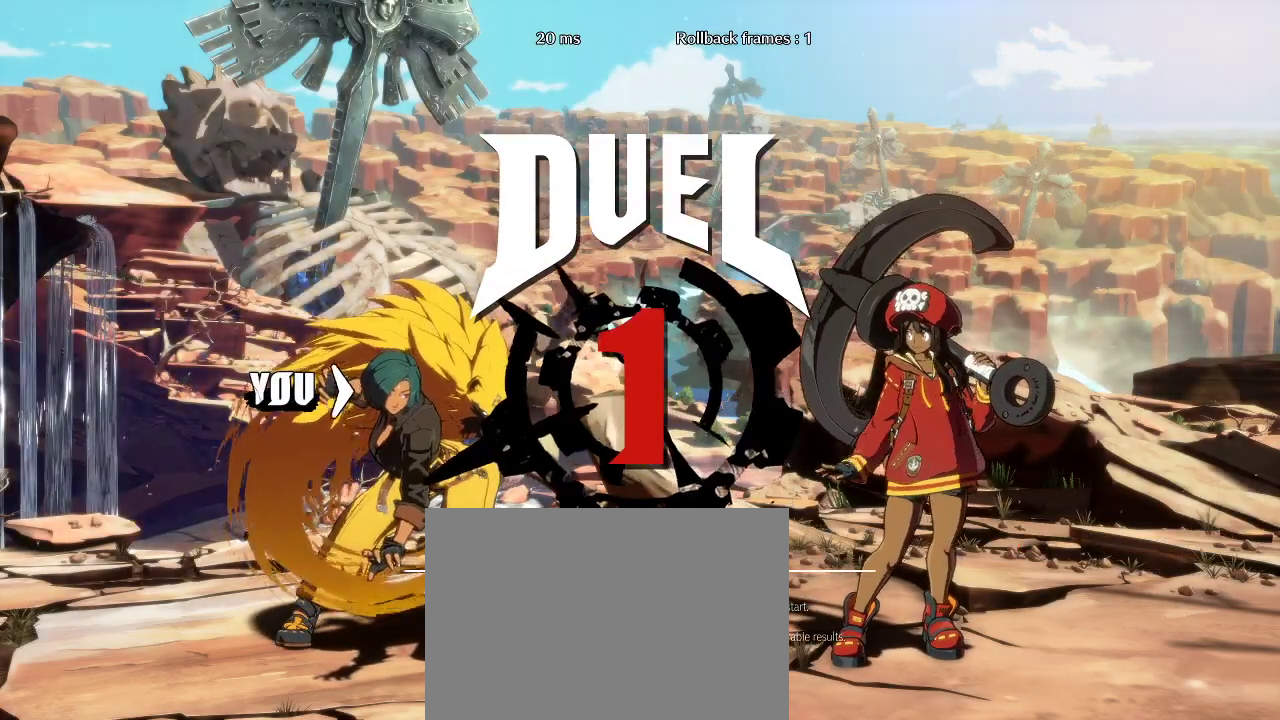
{"buttons": [], "left_stick": "right", "events": []}
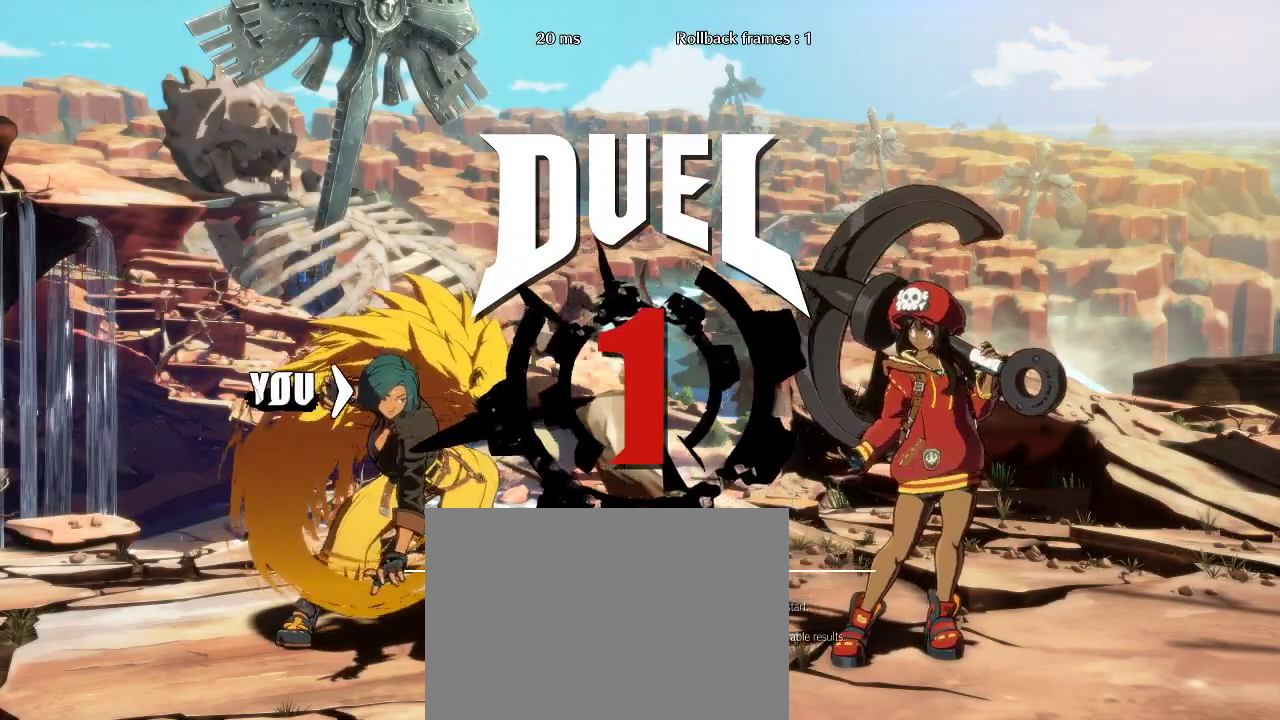
{"buttons": [], "left_stick": "center", "events": [[483, "left_stick", "center"]]}
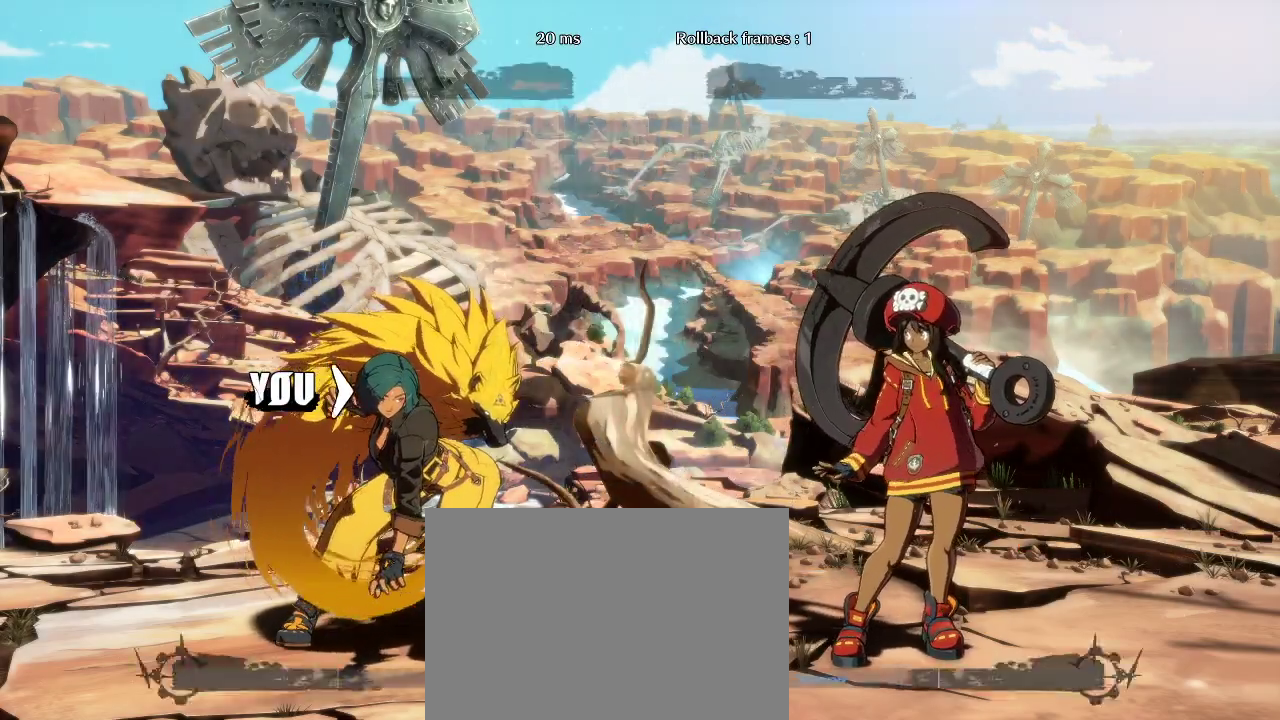
{"buttons": [], "left_stick": "center", "events": []}
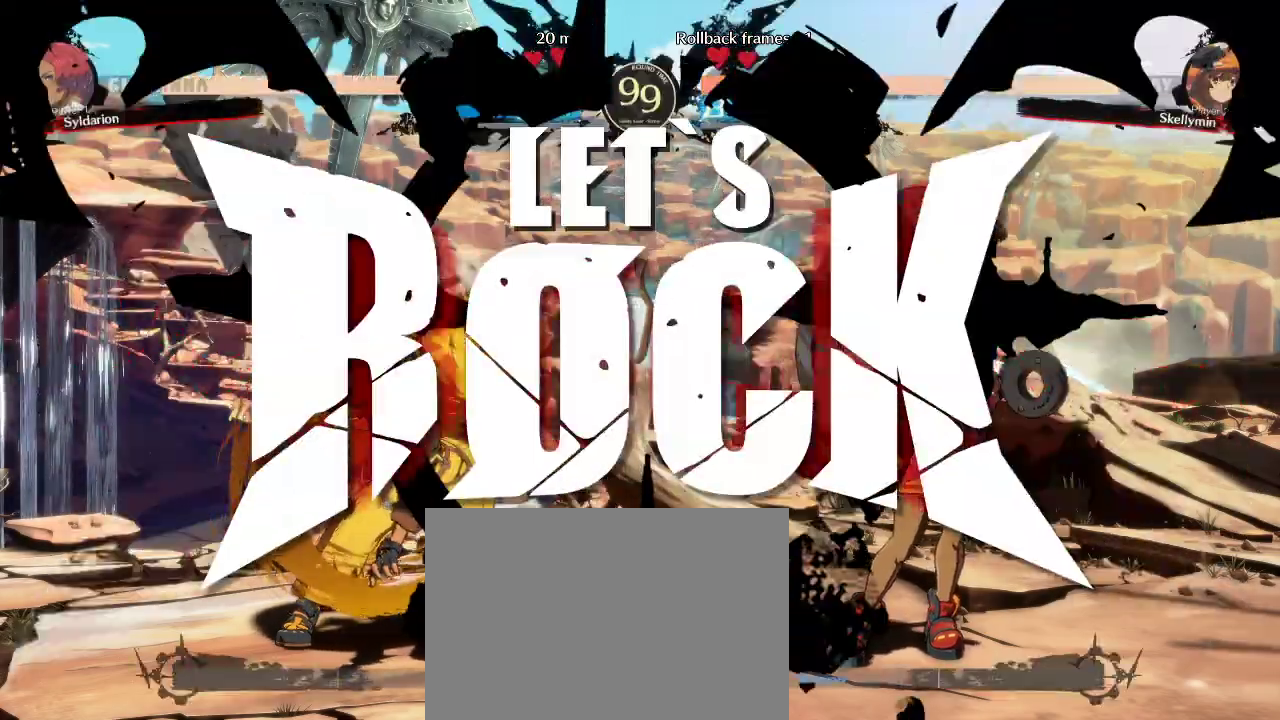
{"buttons": [], "left_stick": "up-right", "events": [[383, "left_stick", "down"], [500, "left_stick", "up-right"]]}
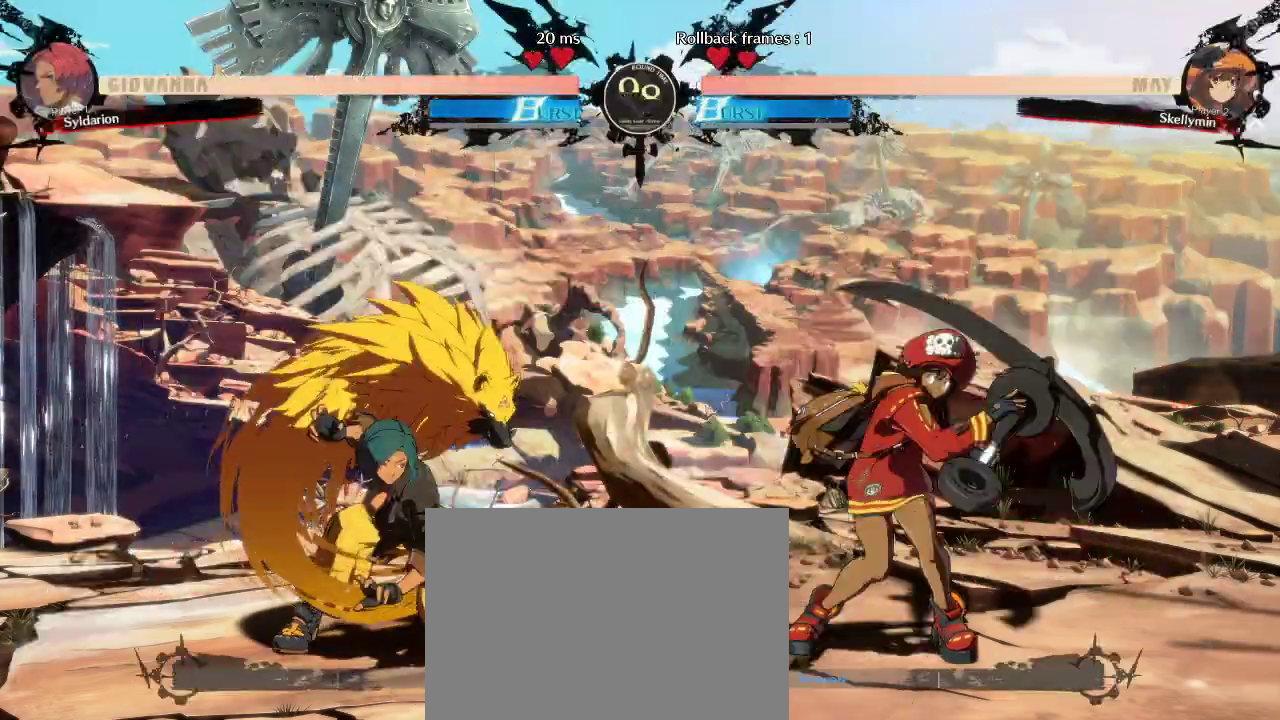
{"buttons": [], "left_stick": "right", "events": [[100, "left_stick", "right"]]}
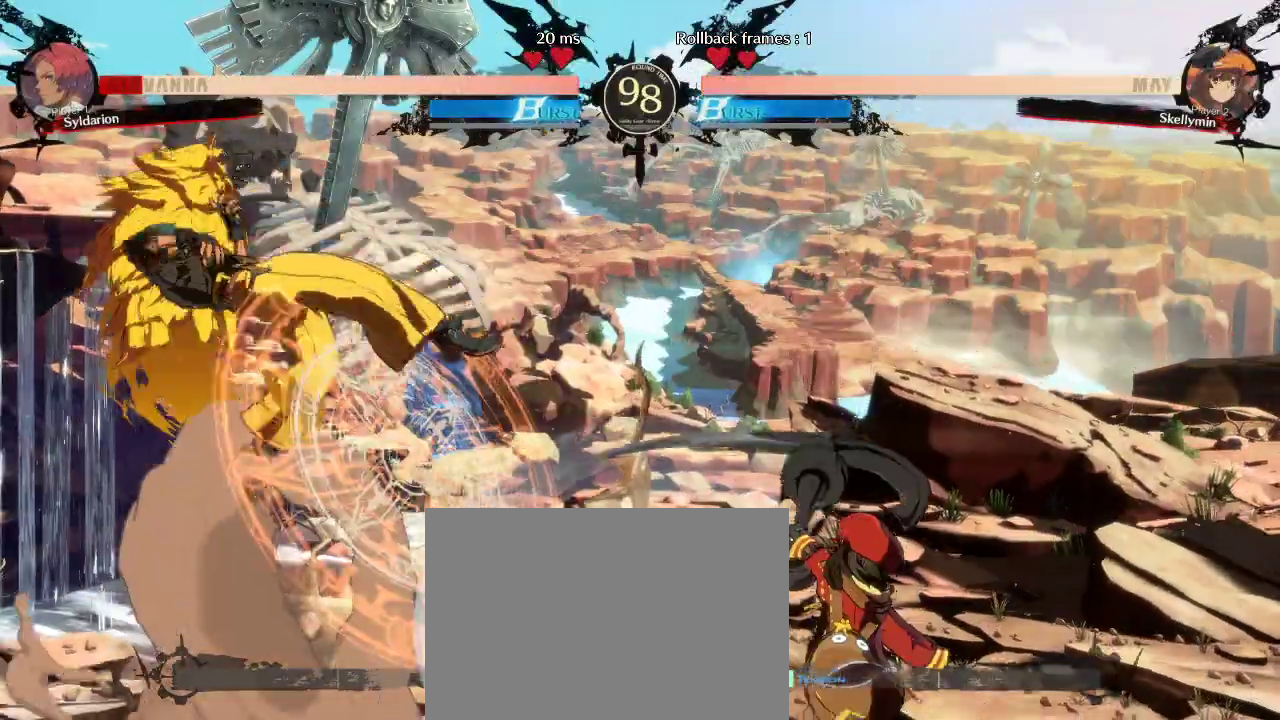
{"buttons": [], "left_stick": "left", "events": [[200, "left_stick", "down-left"], [267, "left_stick", "left"]]}
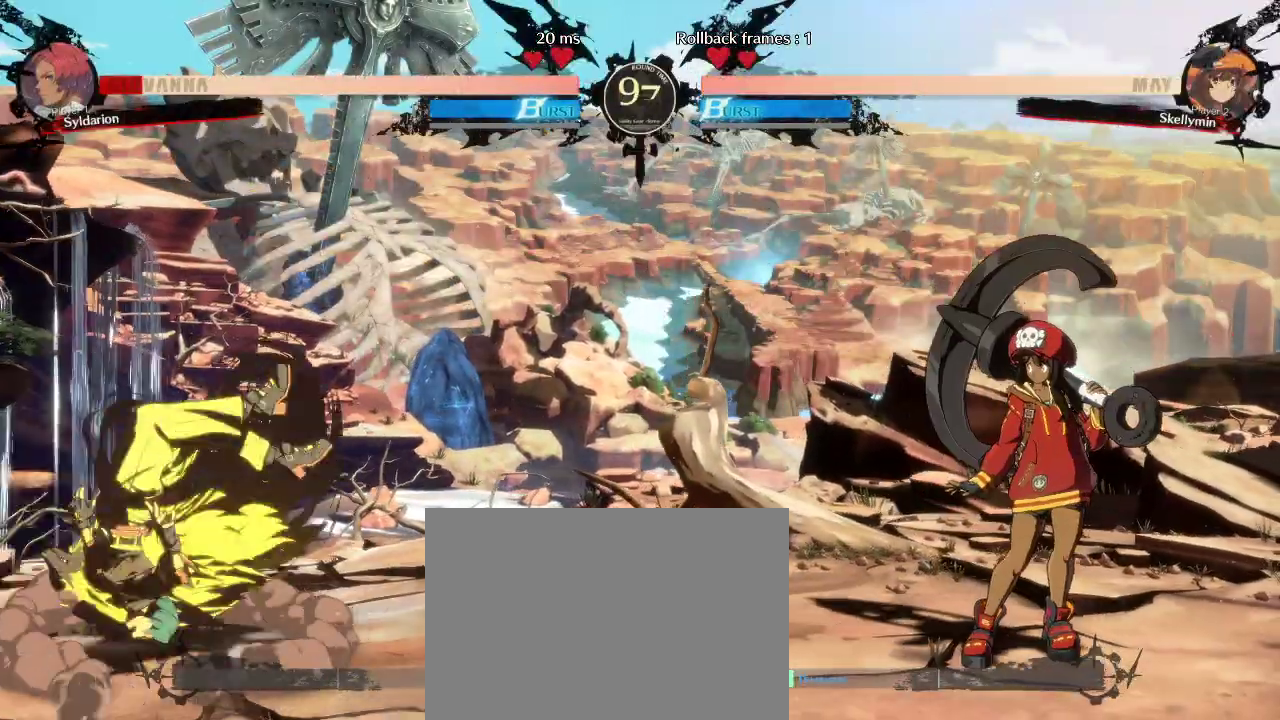
{"buttons": [], "left_stick": "right", "events": [[317, "left_stick", "right"]]}
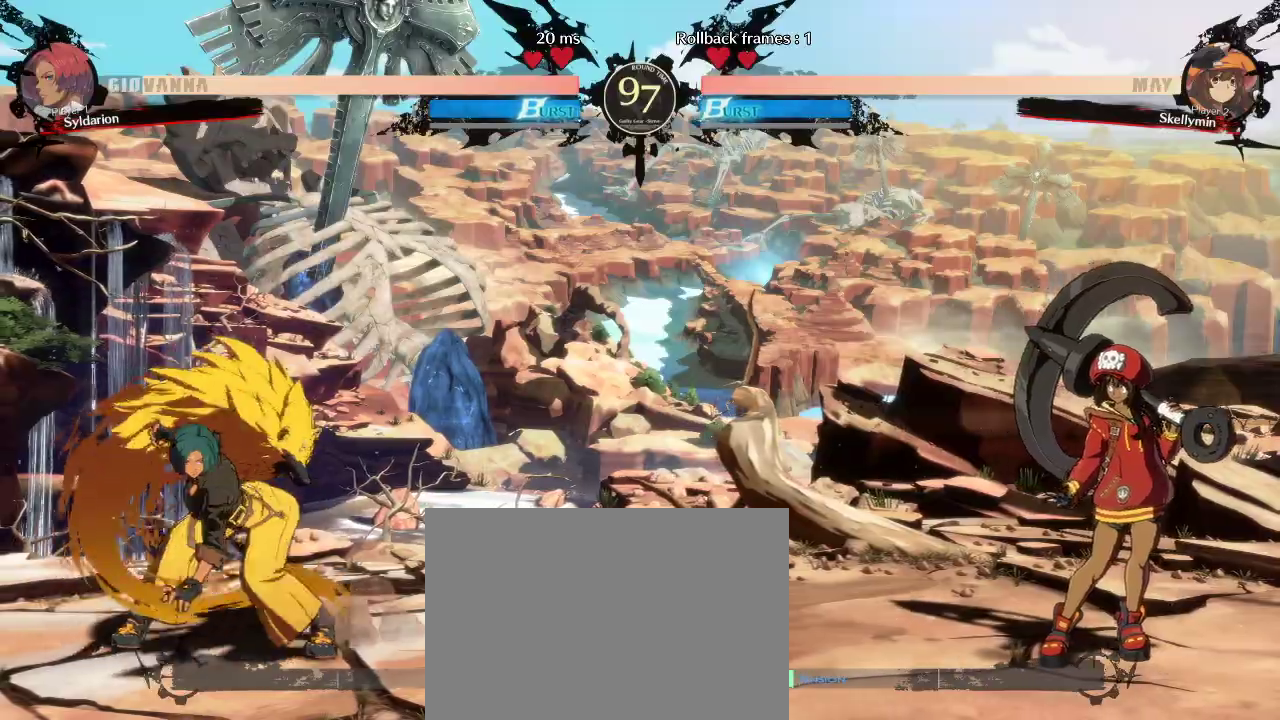
{"buttons": [], "left_stick": "left", "events": [[333, "left_stick", "left"]]}
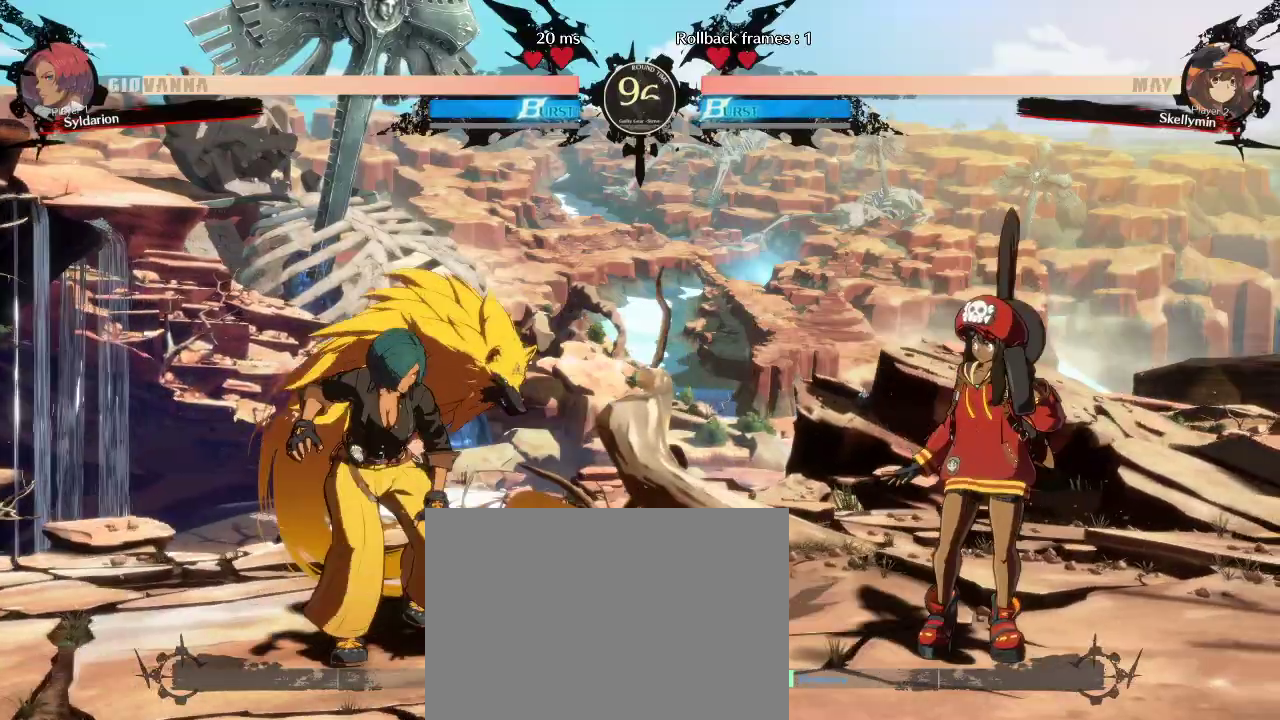
{"buttons": [], "left_stick": "right", "events": [[267, "left_stick", "right"]]}
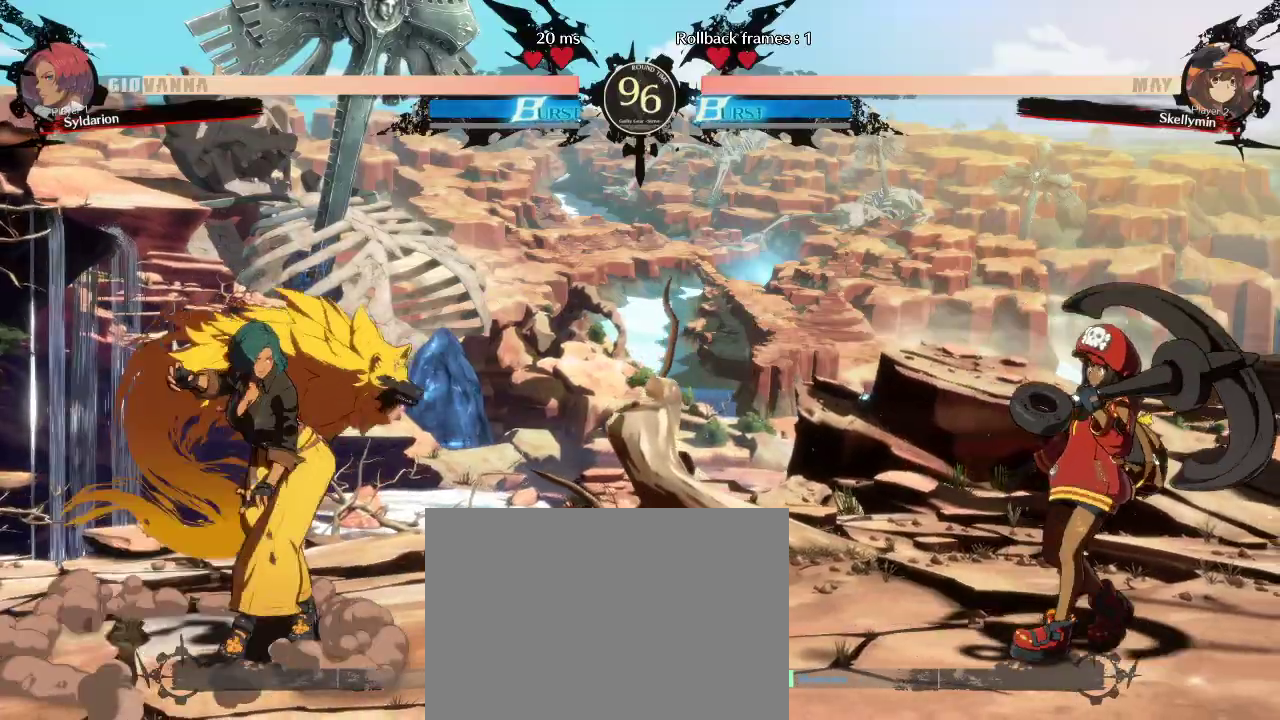
{"buttons": [], "left_stick": "right", "events": [[50, "left_stick", "down"], [200, "left_stick", "right"]]}
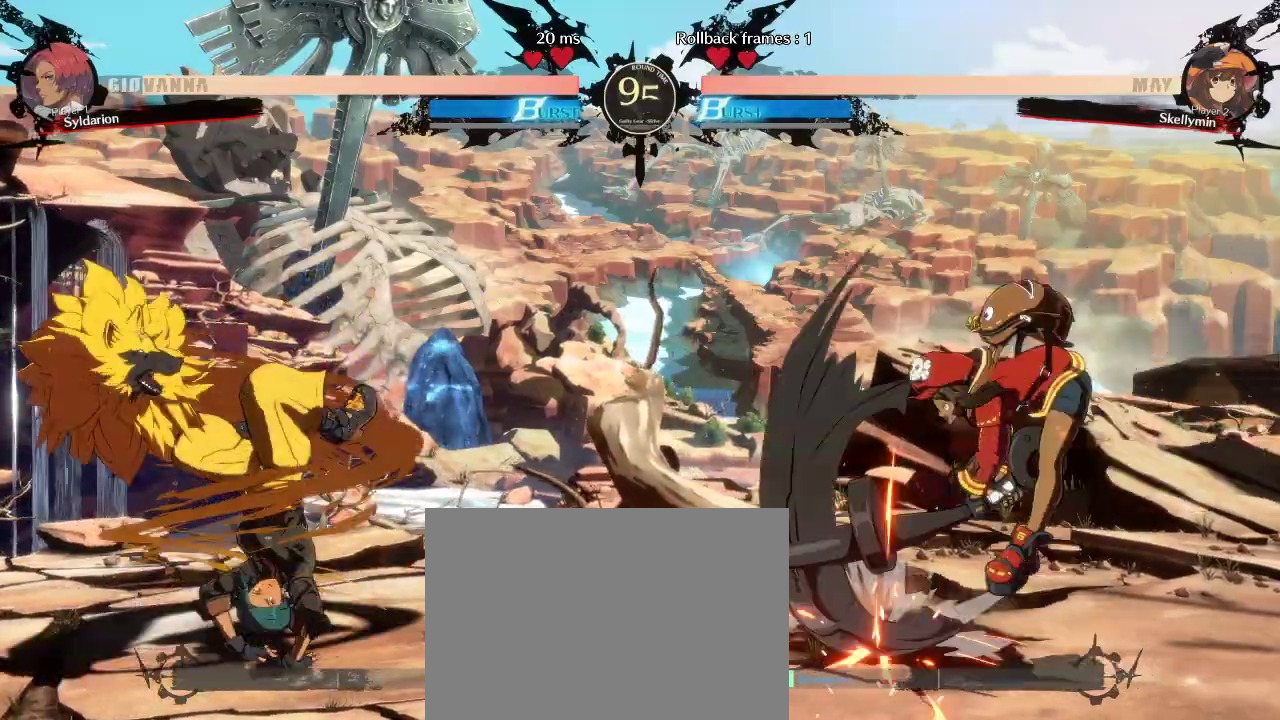
{"buttons": [], "left_stick": "right", "events": []}
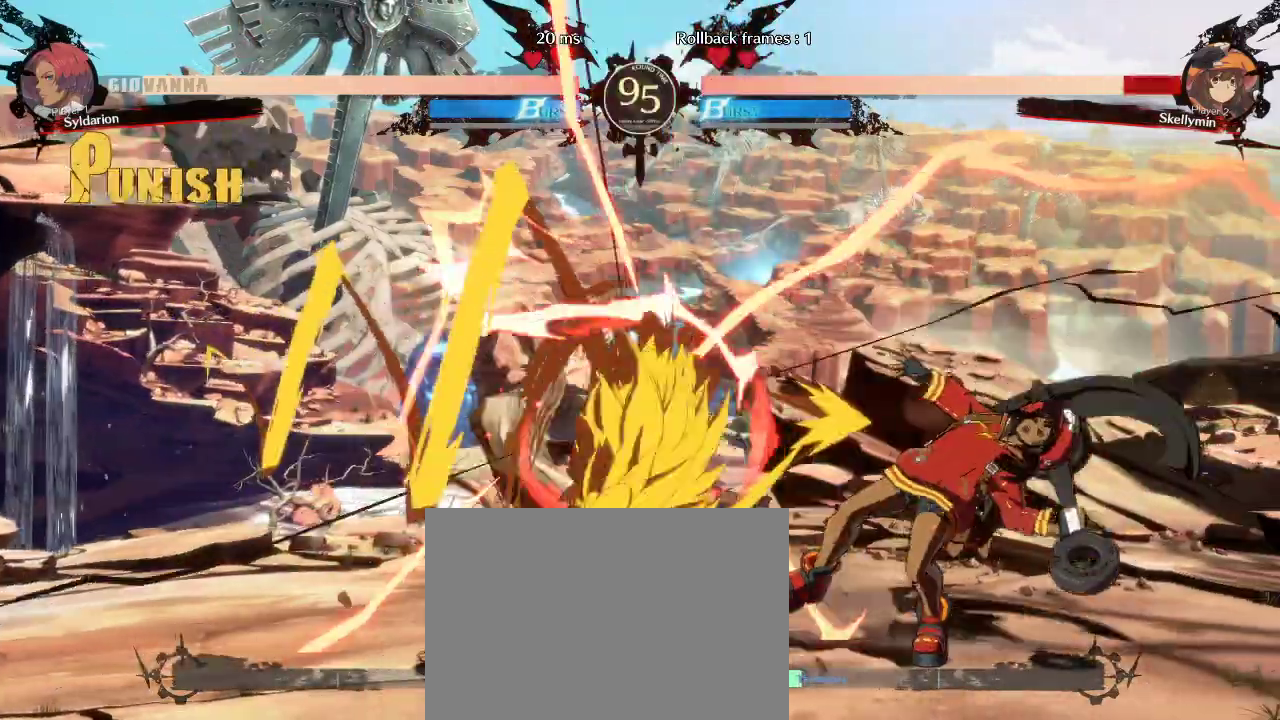
{"buttons": [], "left_stick": "right", "events": []}
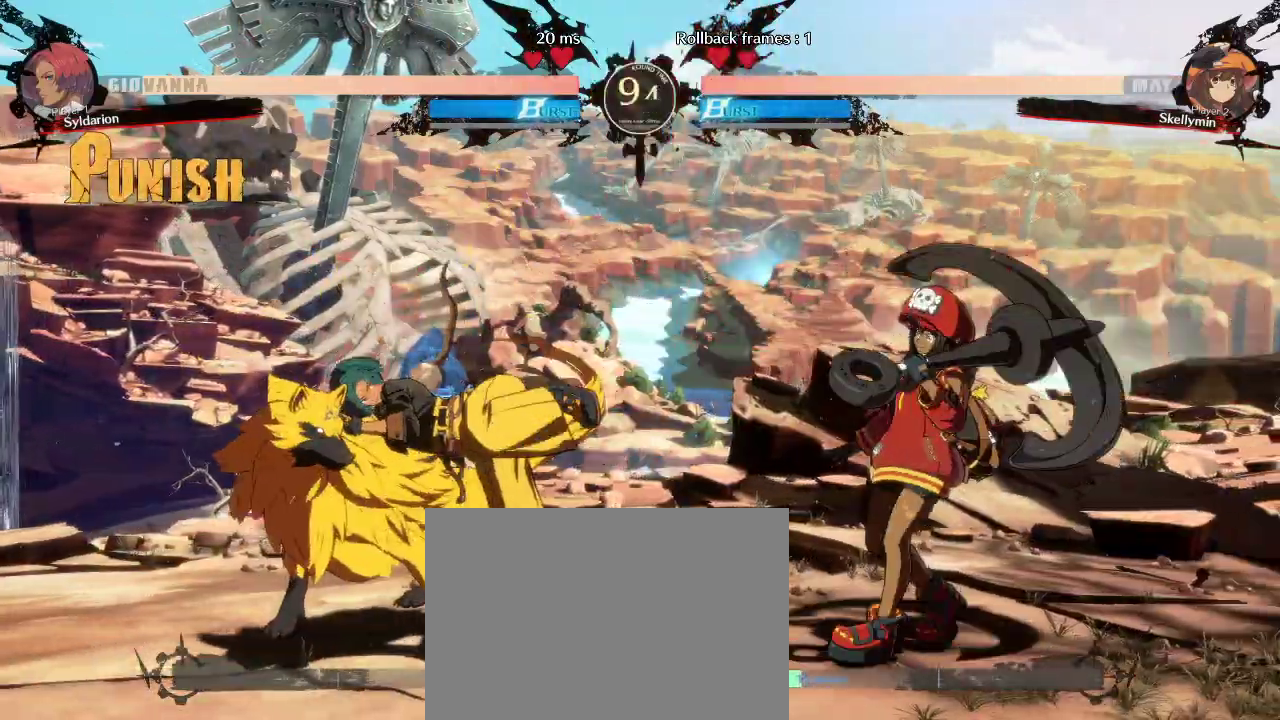
{"buttons": [], "left_stick": "left", "events": [[133, "left_stick", "center"], [283, "left_stick", "left"]]}
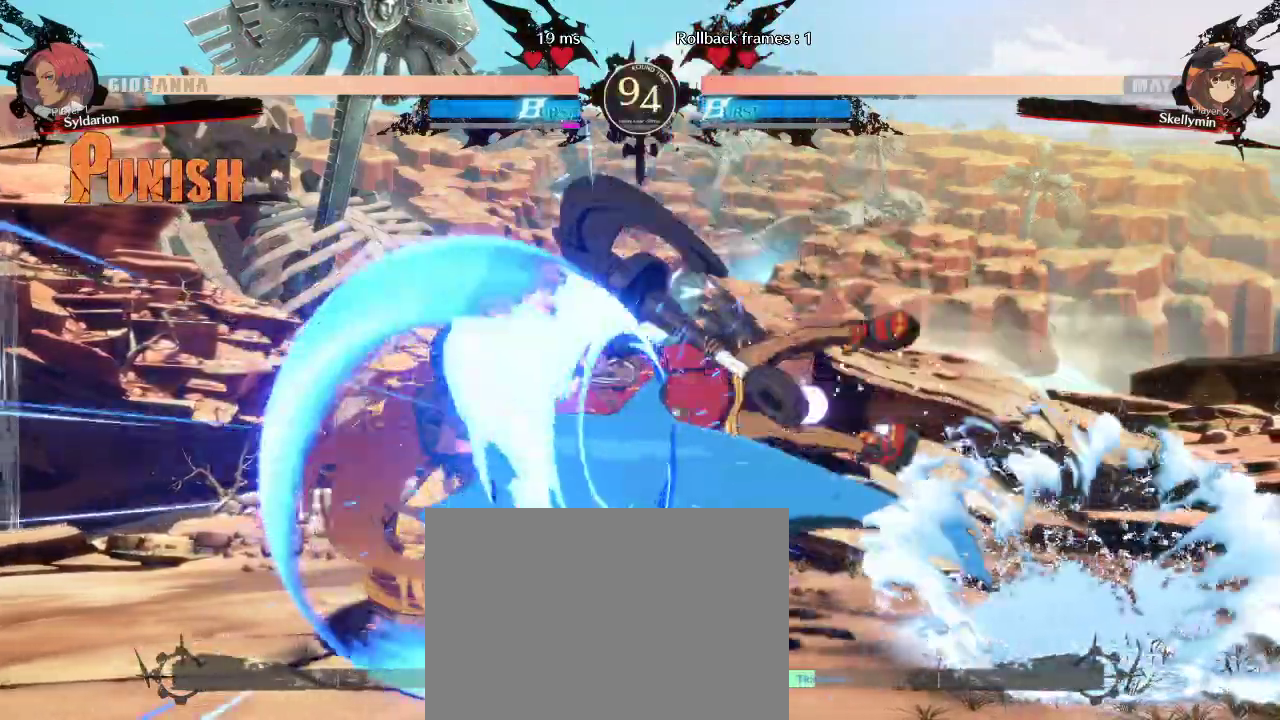
{"buttons": [], "left_stick": "down-left", "events": [[100, "left_stick", "down-left"]]}
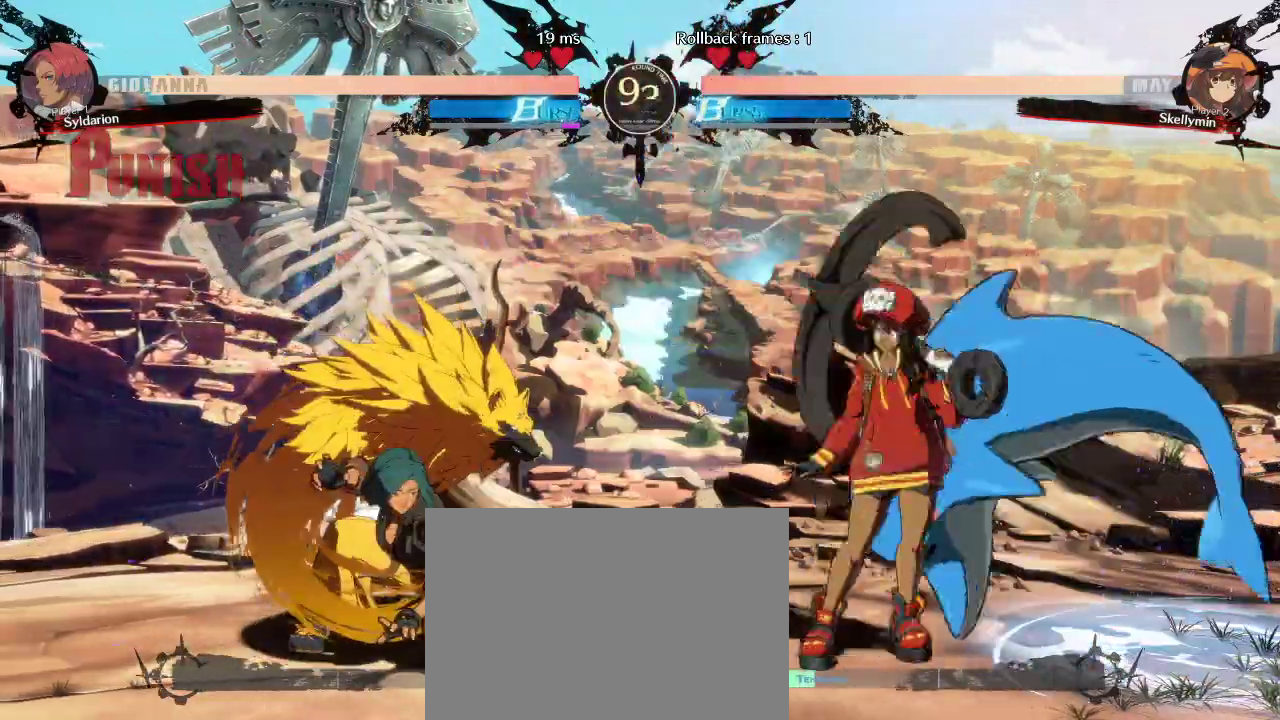
{"buttons": [], "left_stick": "left", "events": [[433, "left_stick", "left"]]}
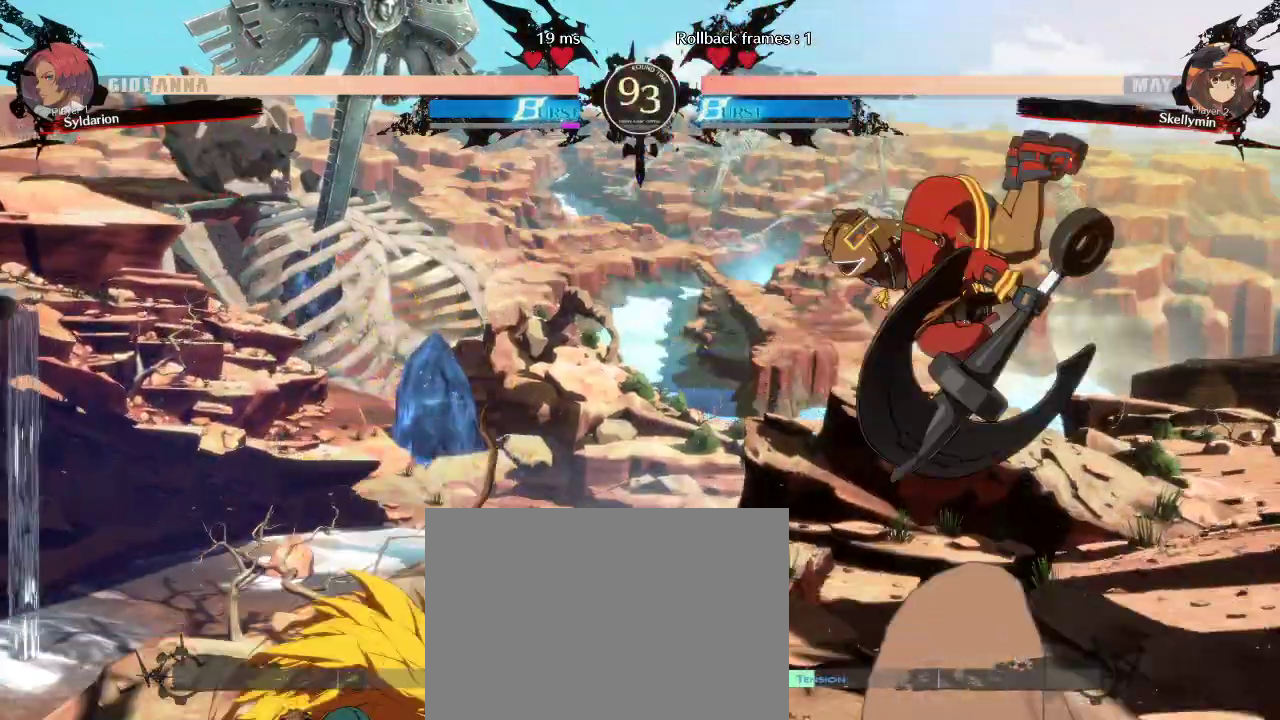
{"buttons": [], "left_stick": "left", "events": [[233, "left_stick", "right"], [433, "left_stick", "left"]]}
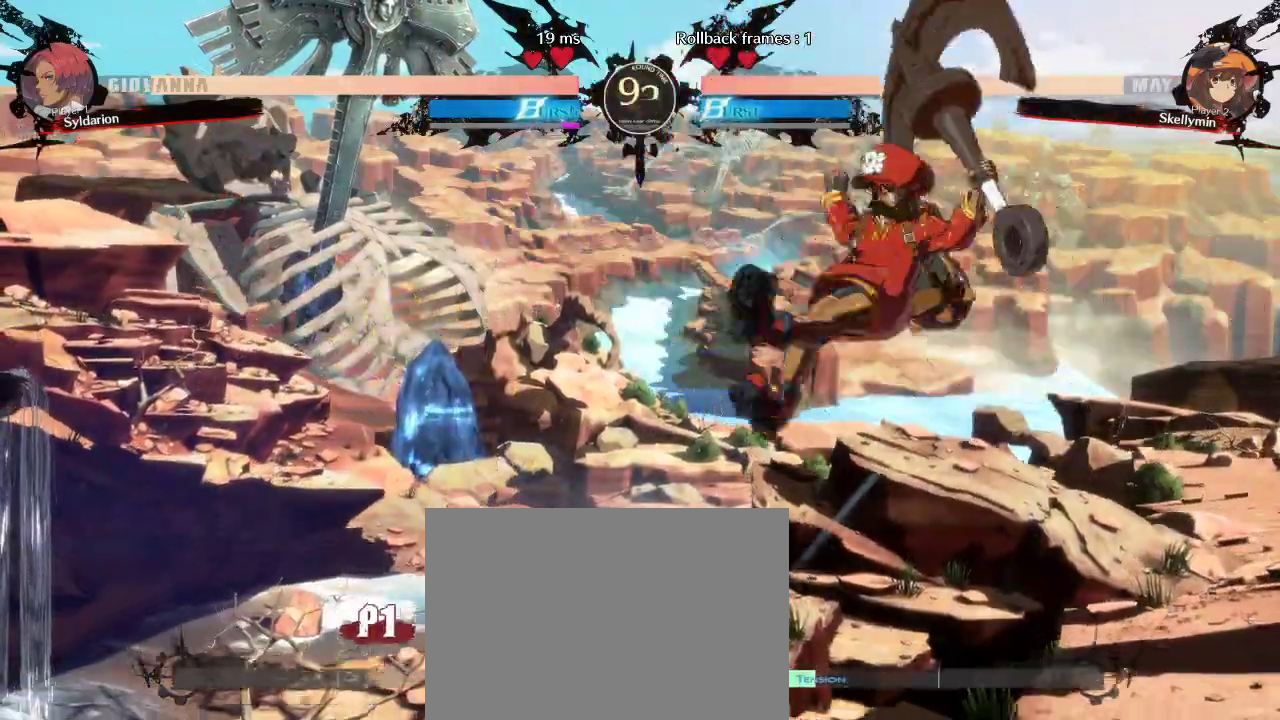
{"buttons": [], "left_stick": "down-left", "events": [[283, "left_stick", "down-left"]]}
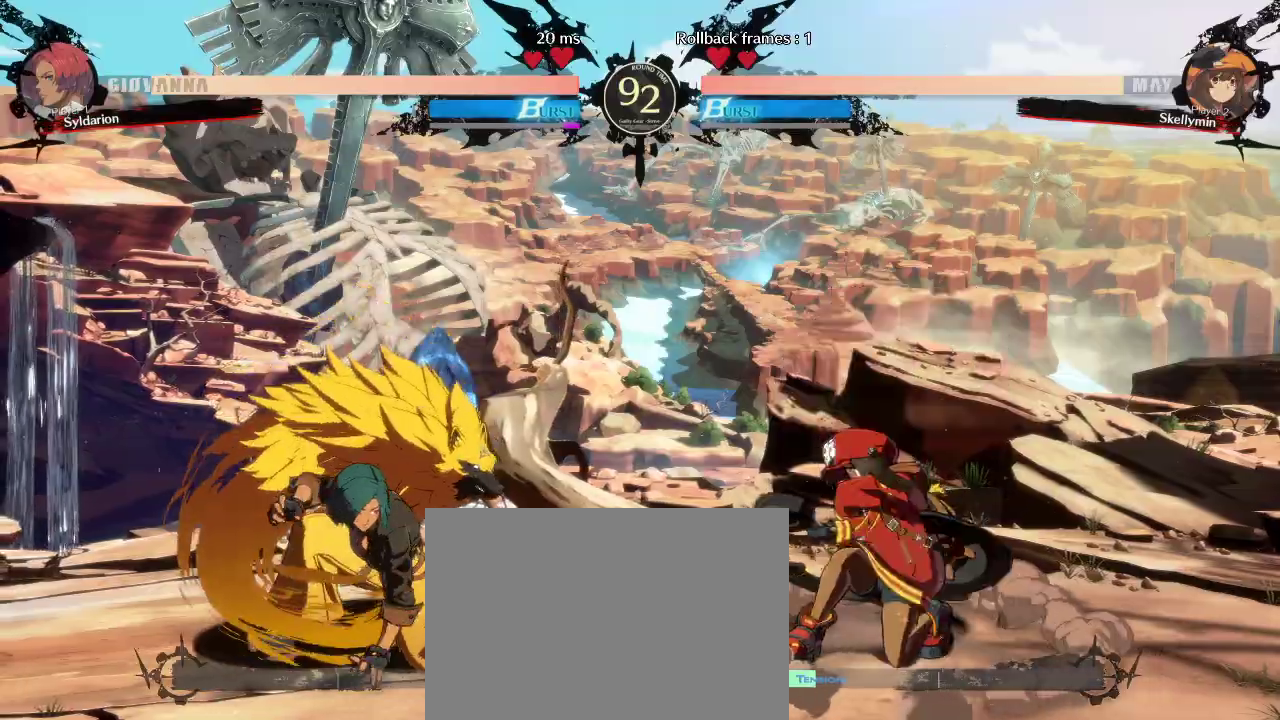
{"buttons": [], "left_stick": "left", "events": [[417, "left_stick", "left"]]}
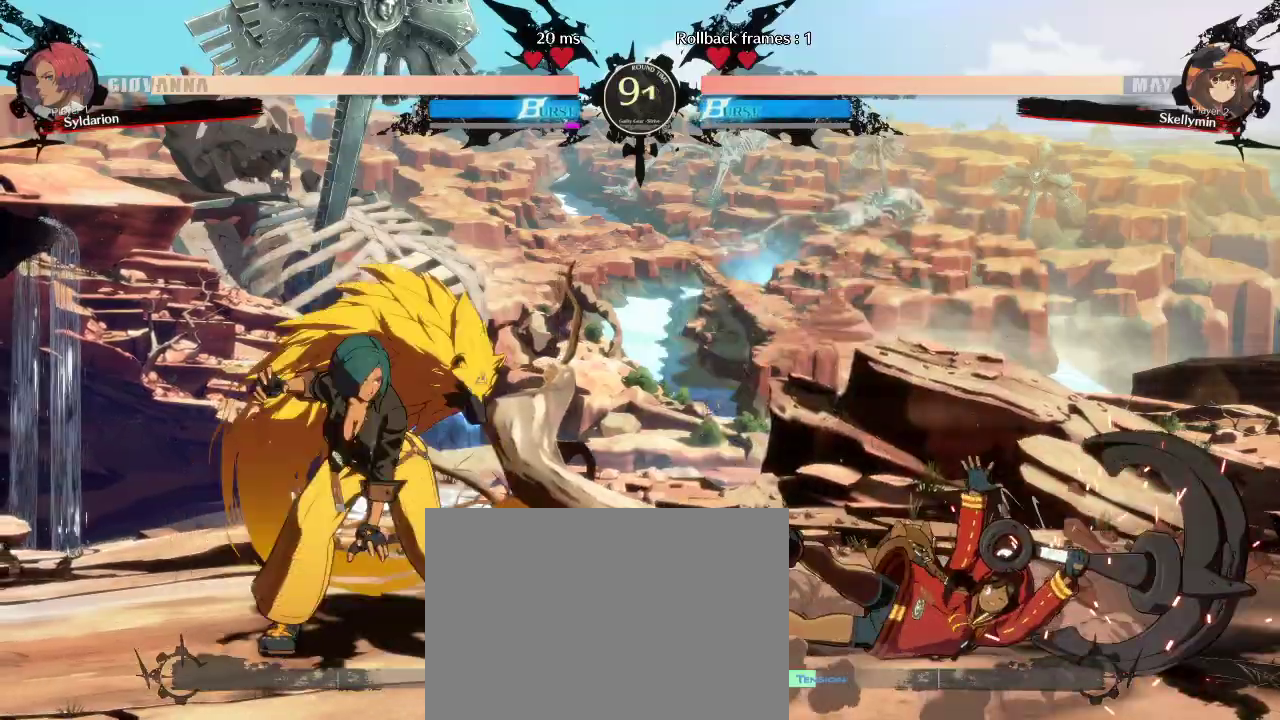
{"buttons": [], "left_stick": "right"}
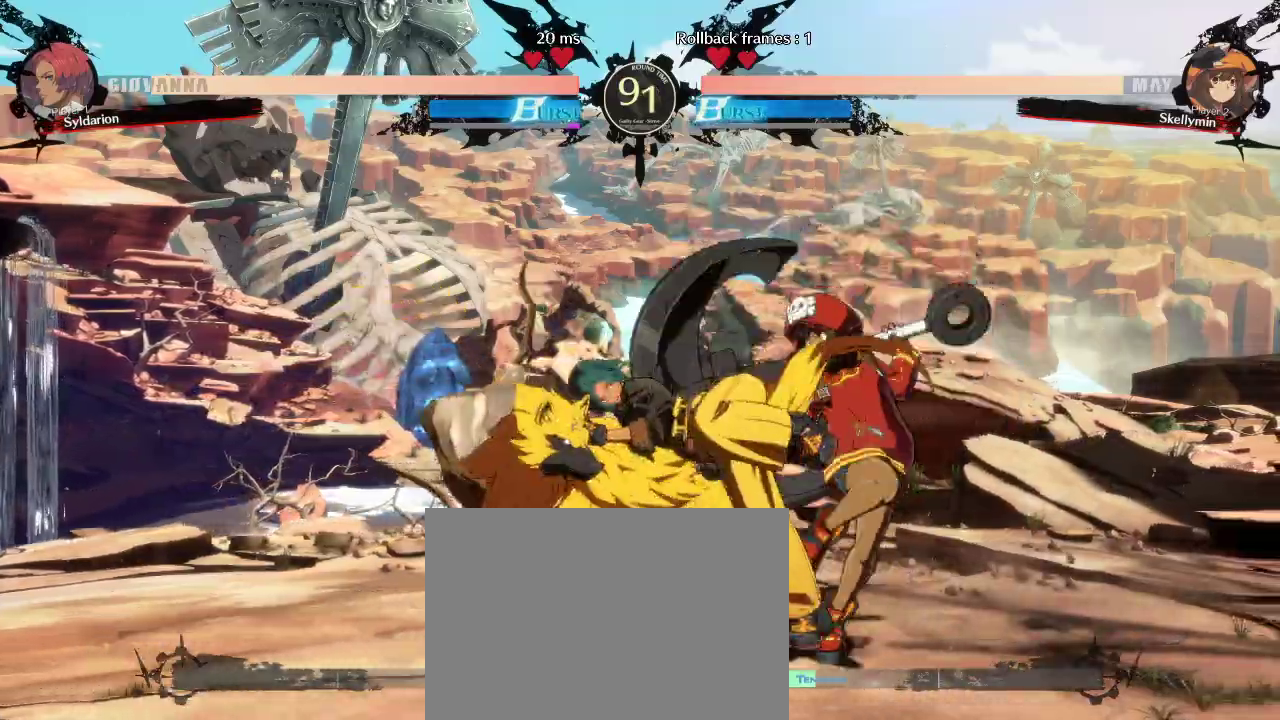
{"buttons": [], "left_stick": "down-left", "events": [[317, "left_stick", "center"], [417, "left_stick", "down"], [483, "left_stick", "down-left"]]}
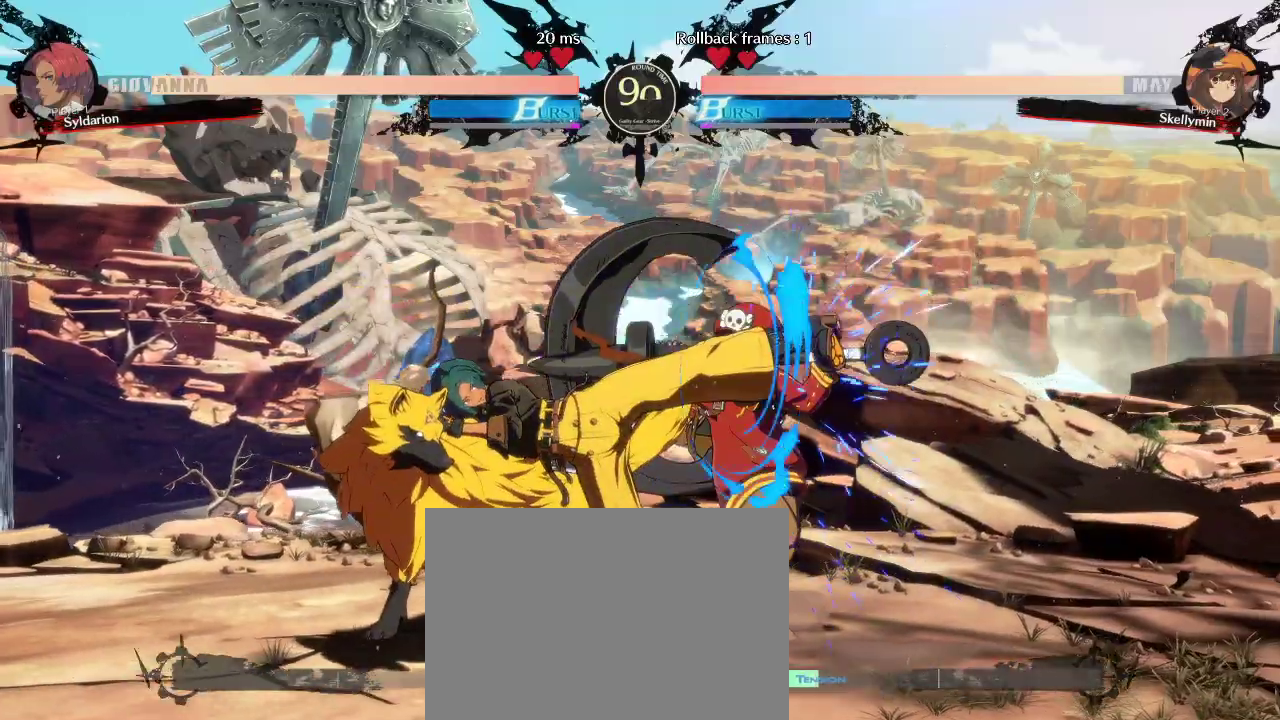
{"buttons": [], "left_stick": "left", "events": [[83, "left_stick", "left"]]}
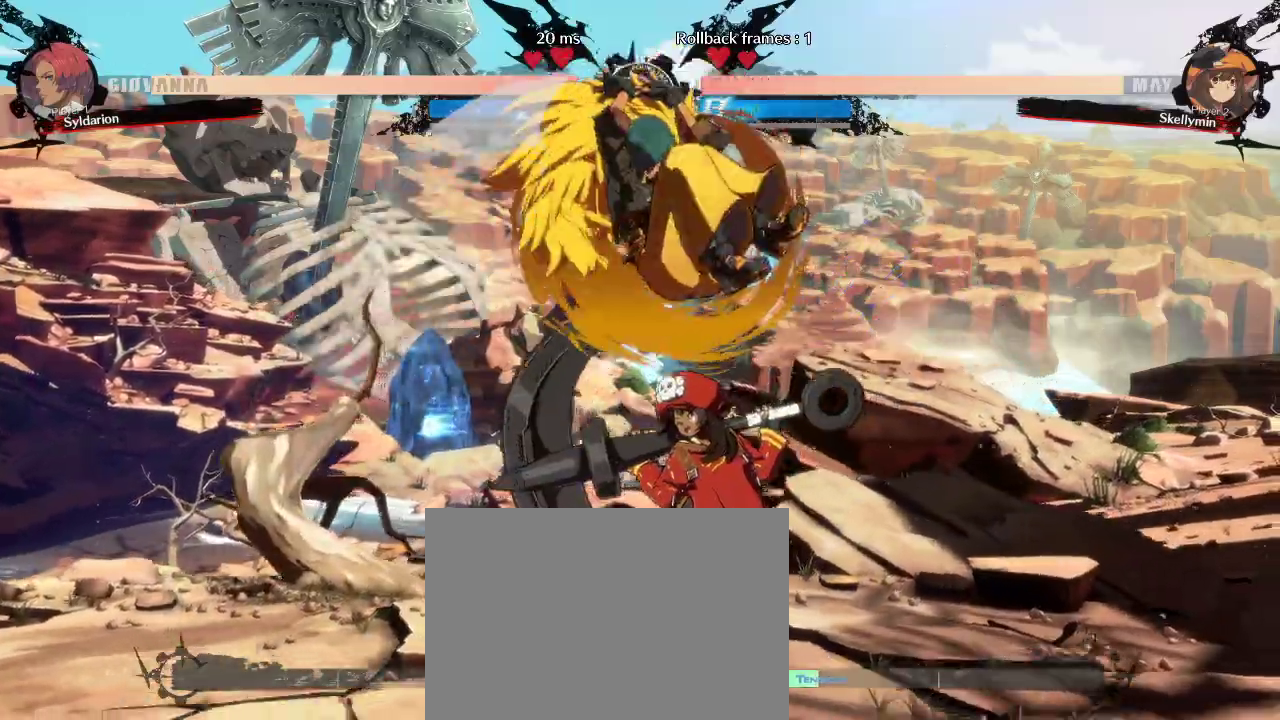
{"buttons": [], "left_stick": "right", "events": [[150, "left_stick", "center"], [417, "left_stick", "right"]]}
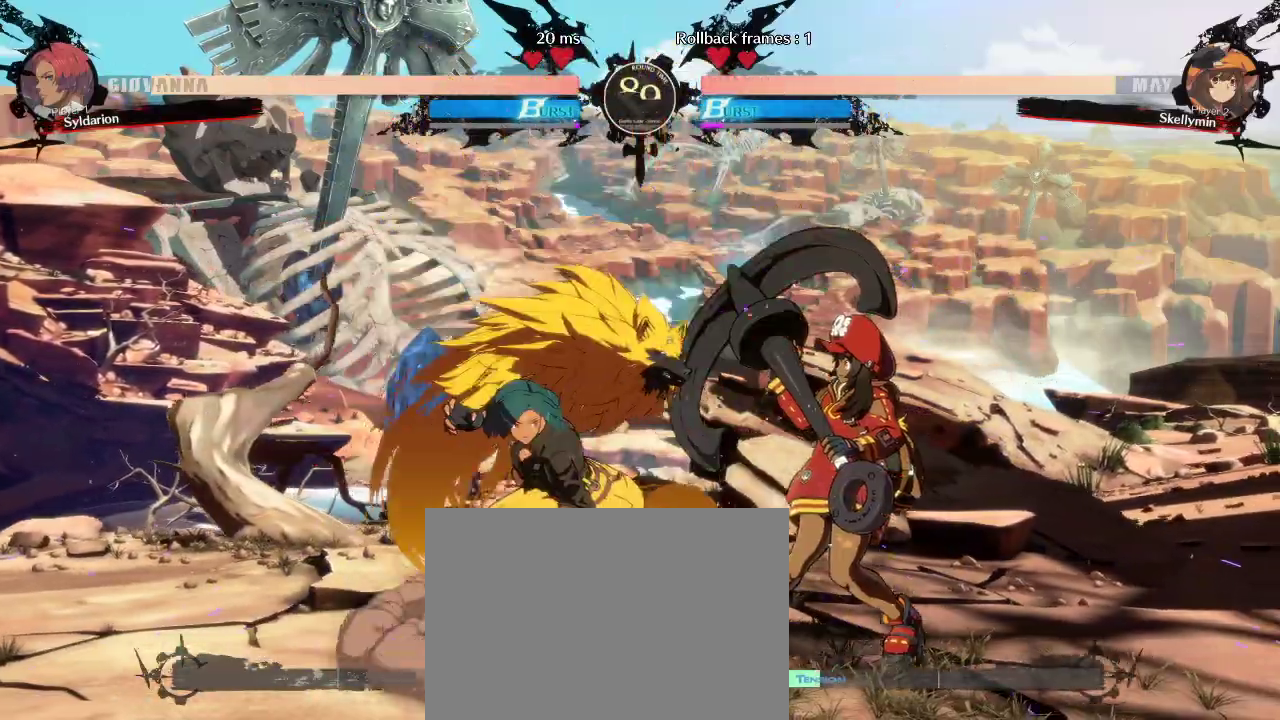
{"buttons": [], "left_stick": "down-left", "events": [[17, "left_stick", "down-left"], [133, "left_stick", "left"], [250, "left_stick", "down-left"]]}
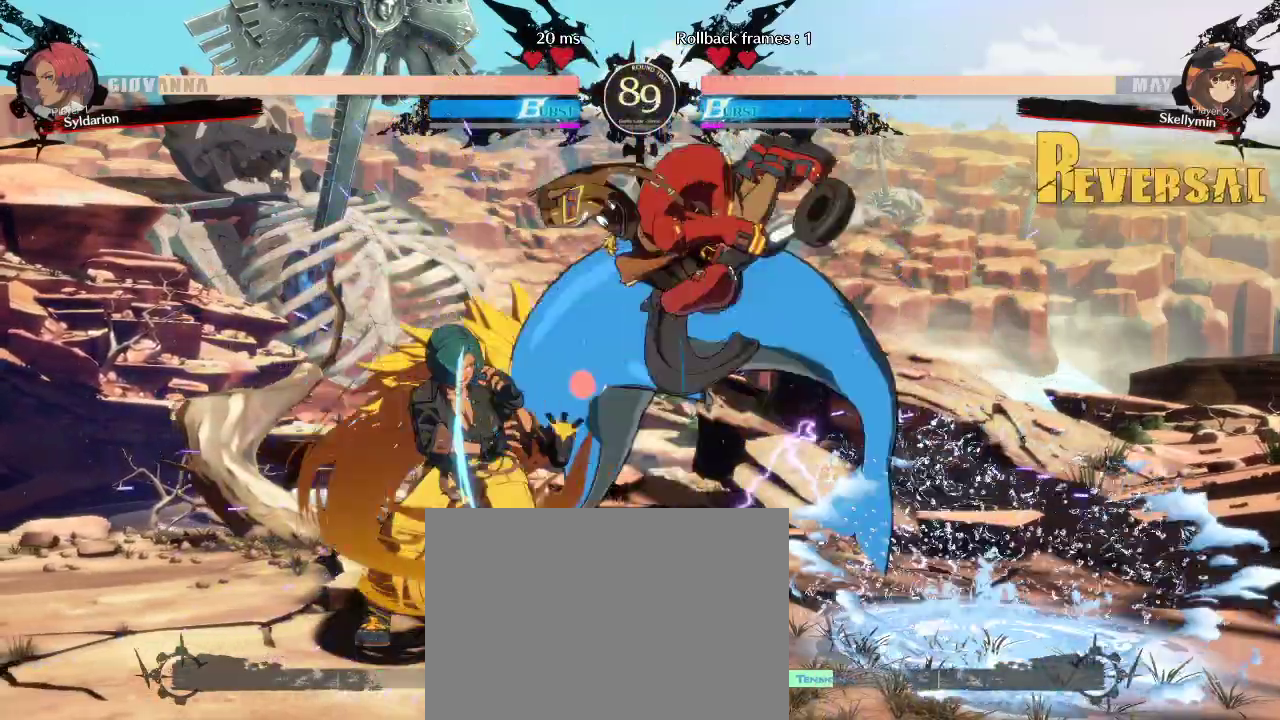
{"buttons": [], "left_stick": "down-left", "events": []}
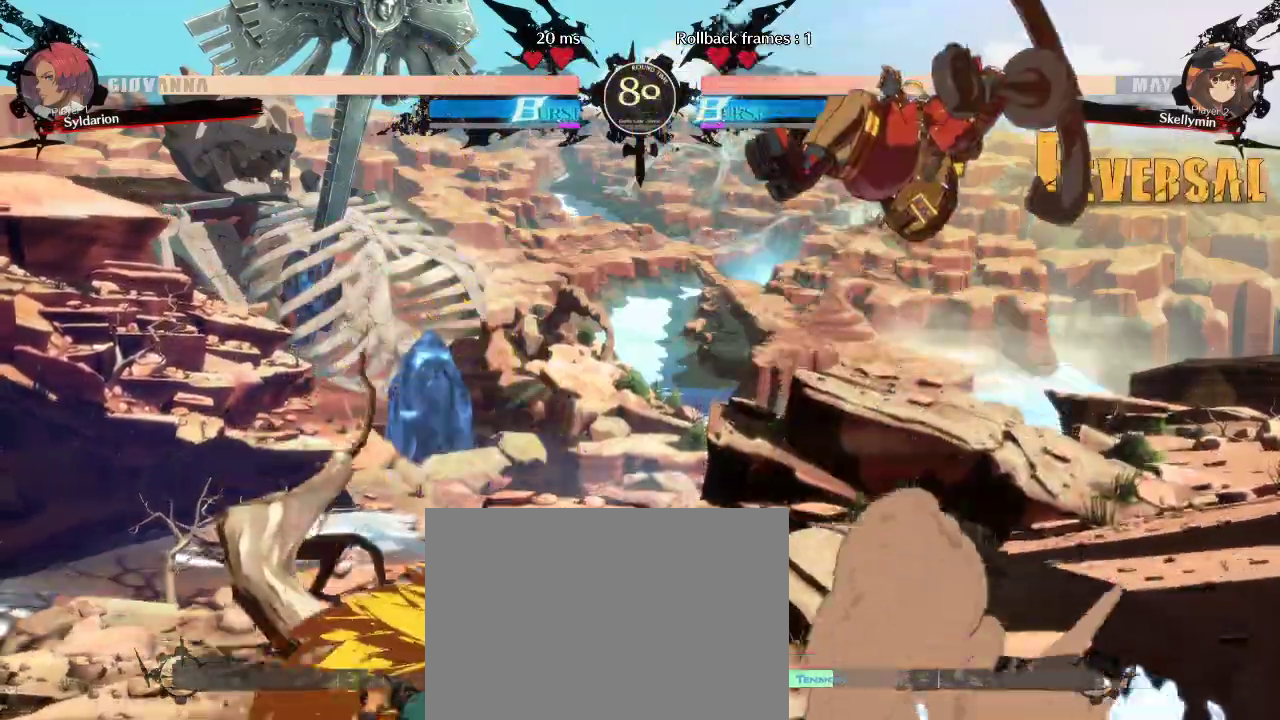
{"buttons": [], "left_stick": "right", "events": [[183, "left_stick", "left"], [350, "left_stick", "right"]]}
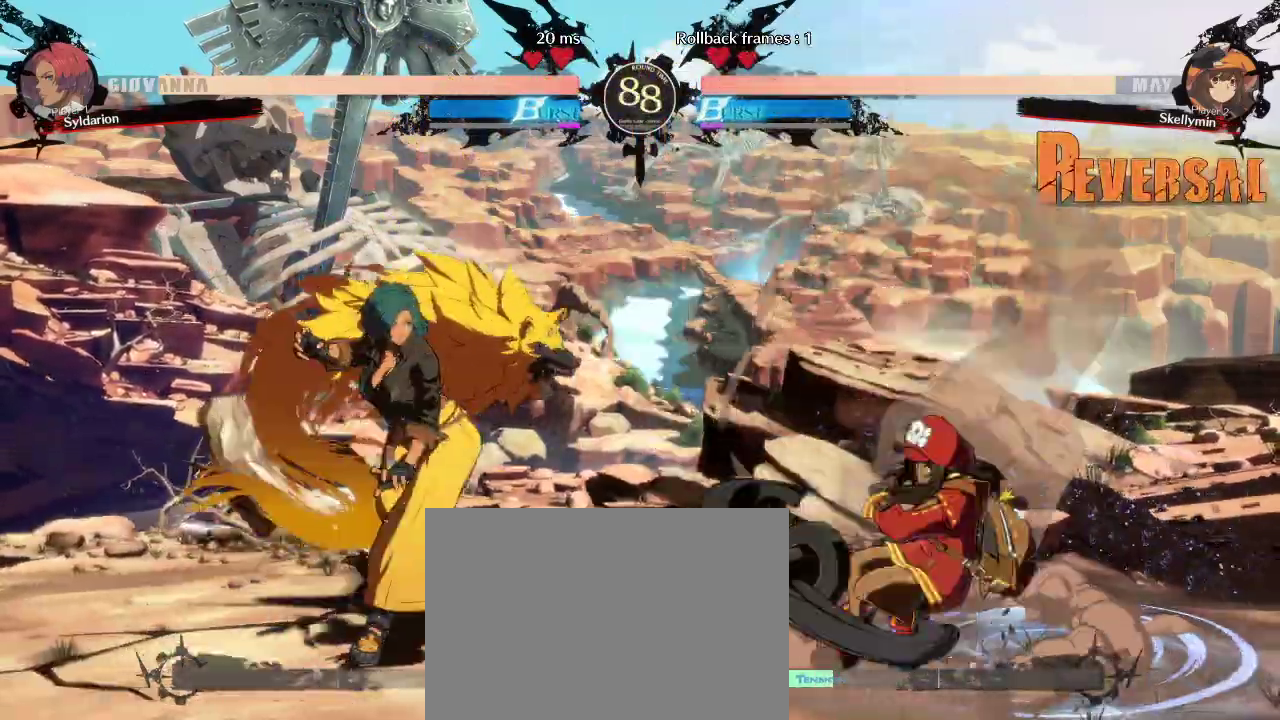
{"buttons": [], "left_stick": "down-left", "events": [[50, "left_stick", "down-left"]]}
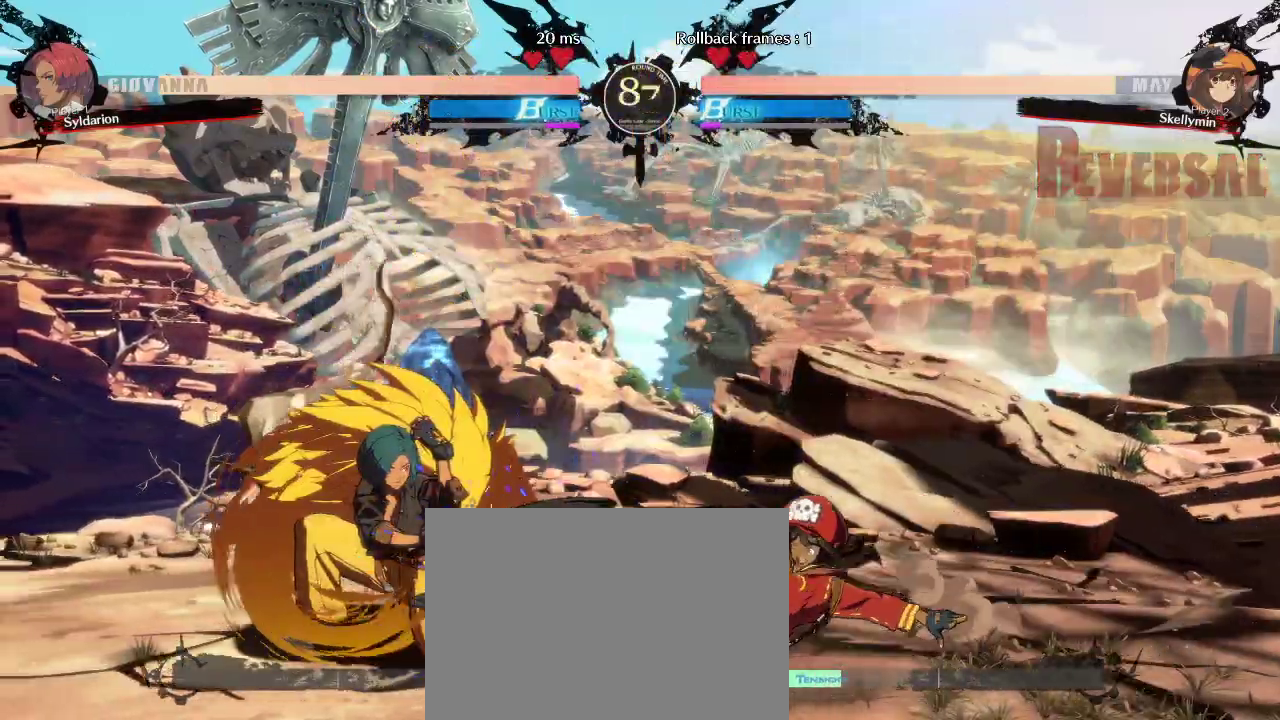
{"buttons": [], "left_stick": "center", "events": [[33, "left_stick", "left"], [150, "left_stick", "center"]]}
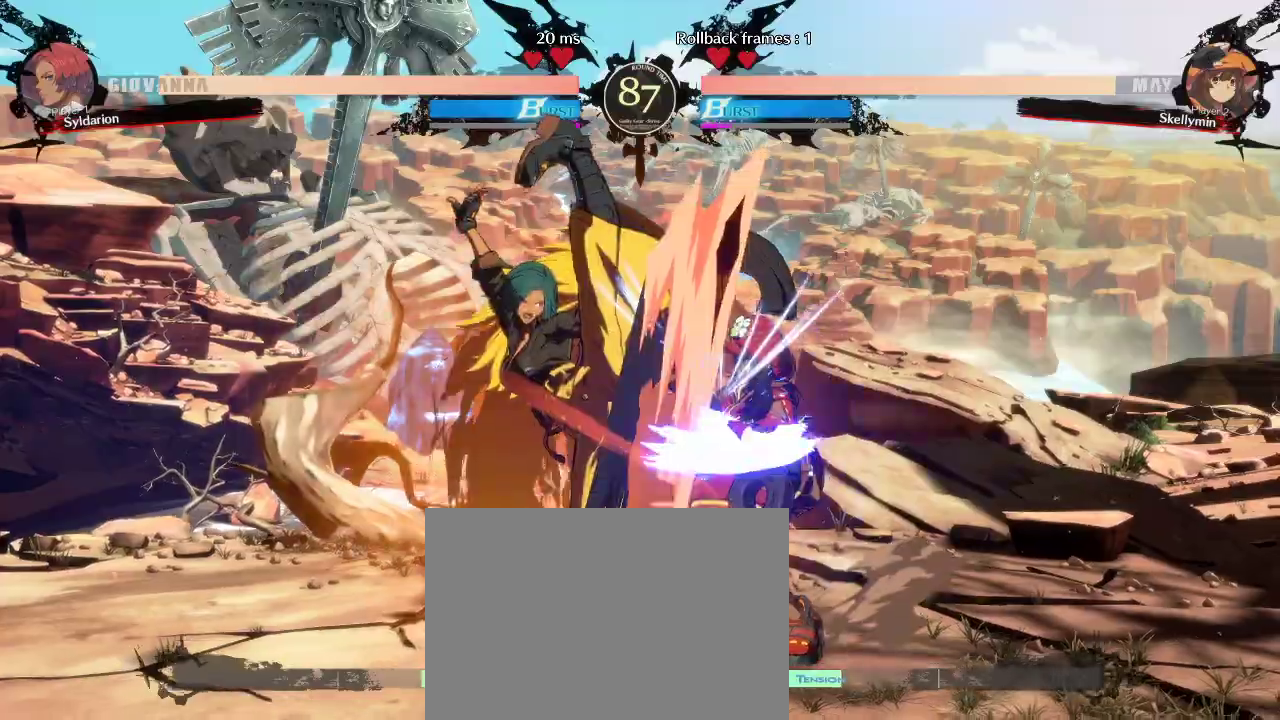
{"buttons": [], "left_stick": "down-left", "events": [[183, "left_stick", "down"], [317, "left_stick", "center"], [383, "left_stick", "down"], [433, "left_stick", "down-left"]]}